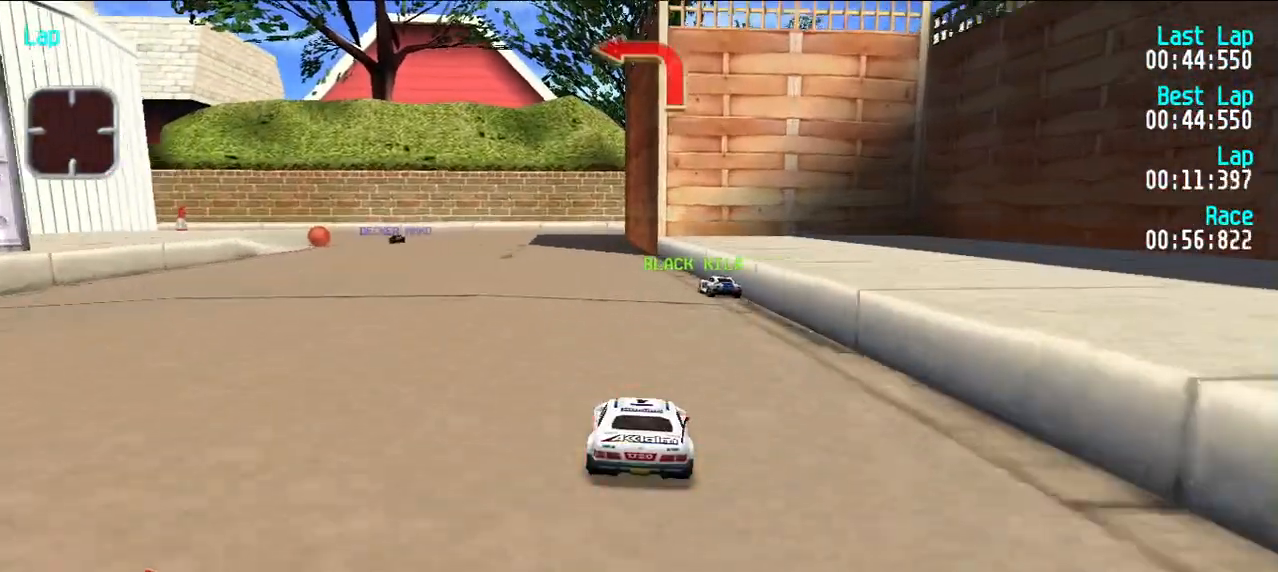
Gameplay with keyboard; each line is a JSON object with the keys held at the frame after it. "events" lists presses ("down") and releases ("up") of "d", "e", "u" and "y" between this image and that frame as [ms after this image, input, new state], when the widget could be followed in between. No other keys are recorded. Mouse input is not recorded.
{"keys": ["e"], "events": [[50, "y", "up"], [200, "y", "down"], [250, "y", "up"], [333, "y", "down"], [417, "y", "up"]]}
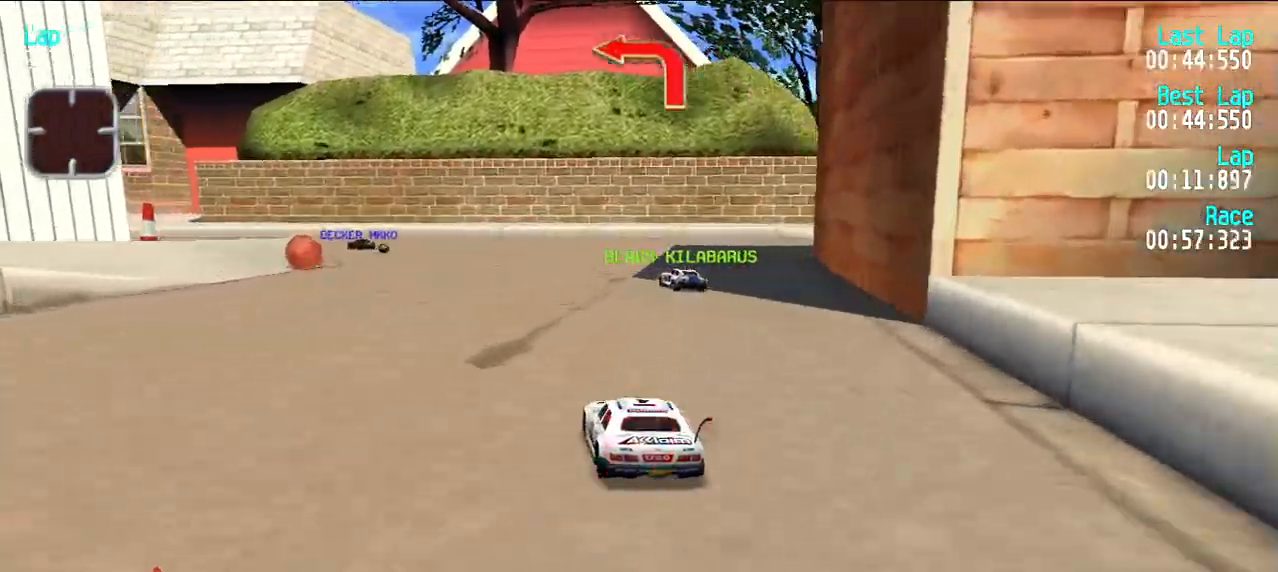
{"keys": ["e"], "events": [[17, "y", "down"], [67, "y", "up"], [200, "y", "down"], [250, "y", "up"], [350, "y", "down"], [483, "y", "up"]]}
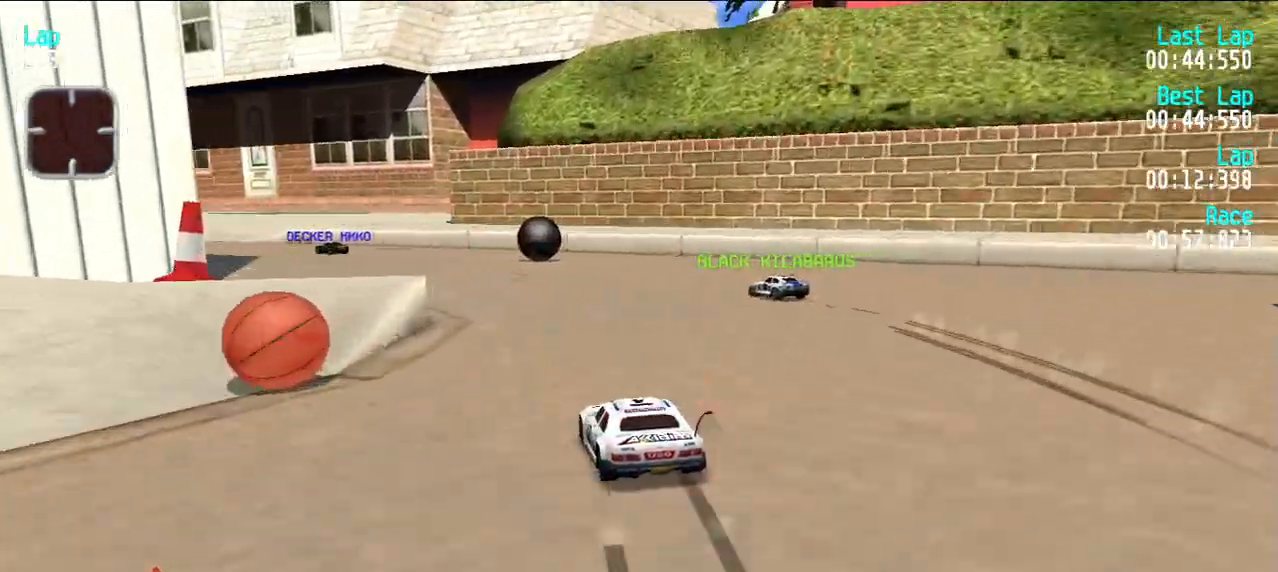
{"keys": ["e"], "events": [[33, "y", "down"], [167, "y", "up"], [217, "y", "down"], [317, "y", "up"], [417, "y", "down"], [500, "y", "up"]]}
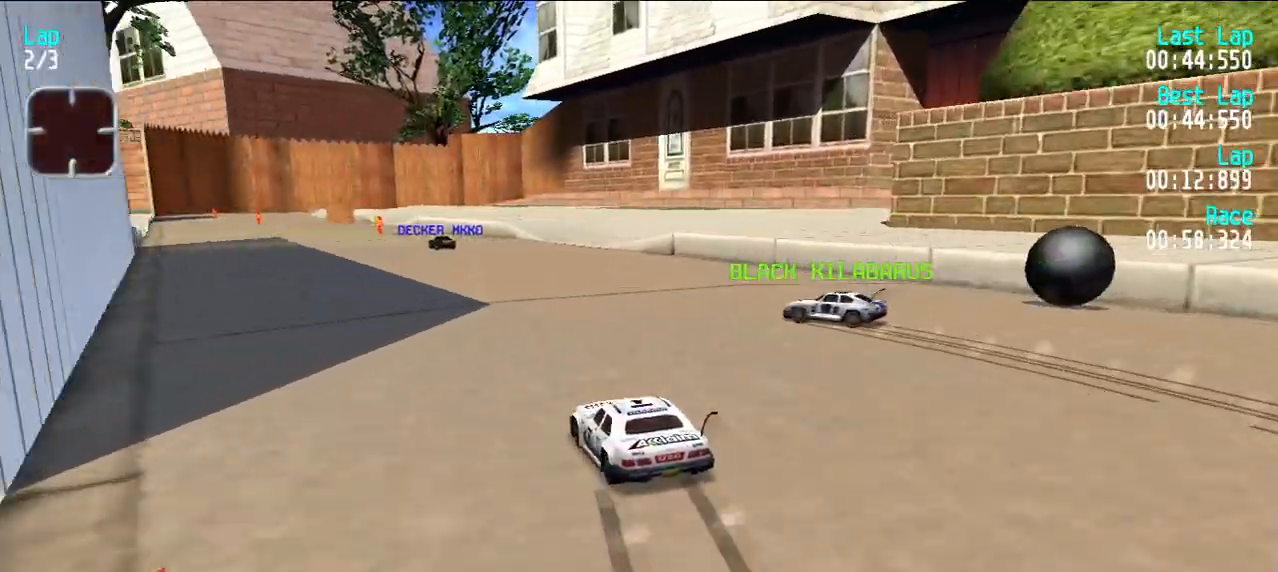
{"keys": ["e"], "events": [[100, "y", "down"], [150, "y", "up"], [333, "u", "down"], [383, "u", "up"]]}
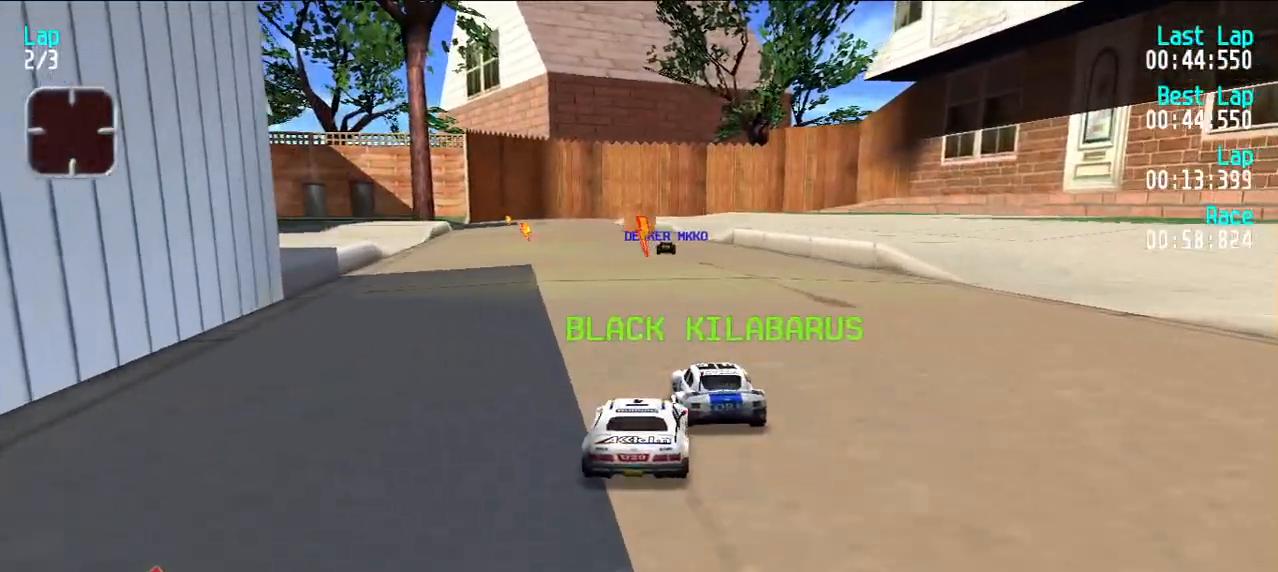
{"keys": ["e"], "events": [[217, "y", "down"], [267, "y", "up"]]}
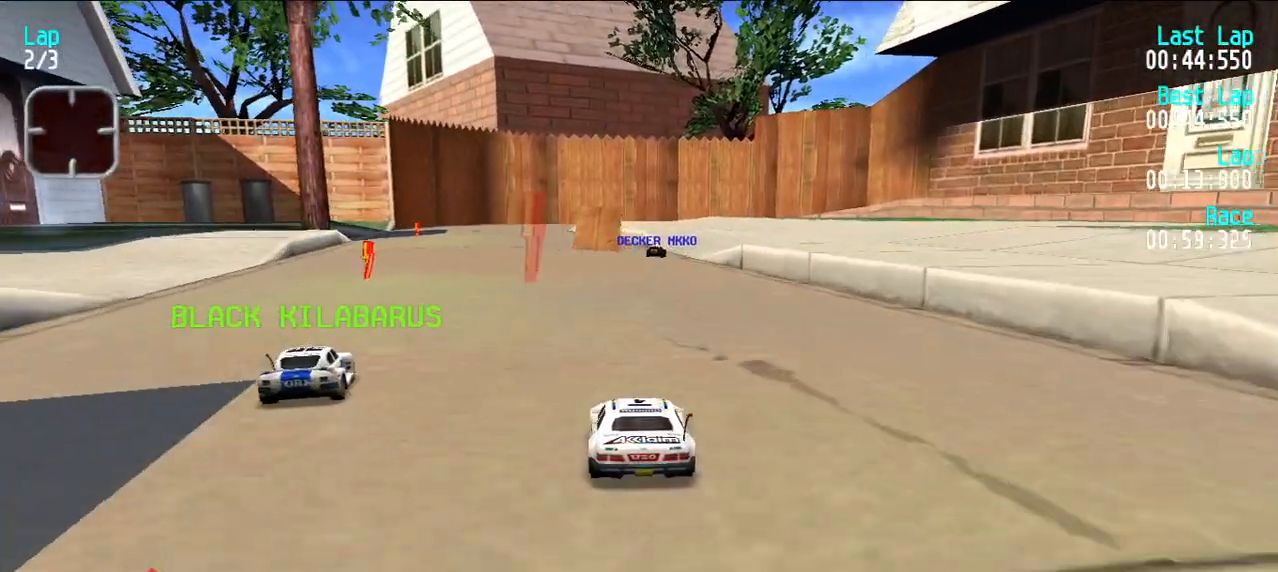
{"keys": ["e"], "events": [[167, "u", "down"], [217, "u", "up"]]}
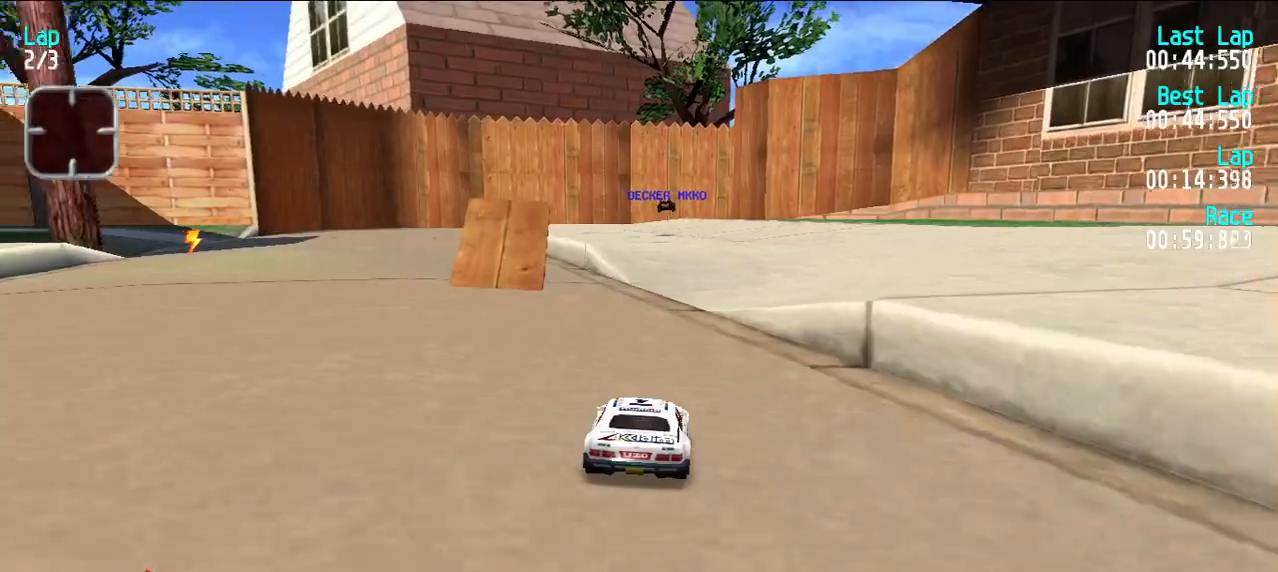
{"keys": ["e"], "events": [[233, "u", "down"], [283, "u", "up"]]}
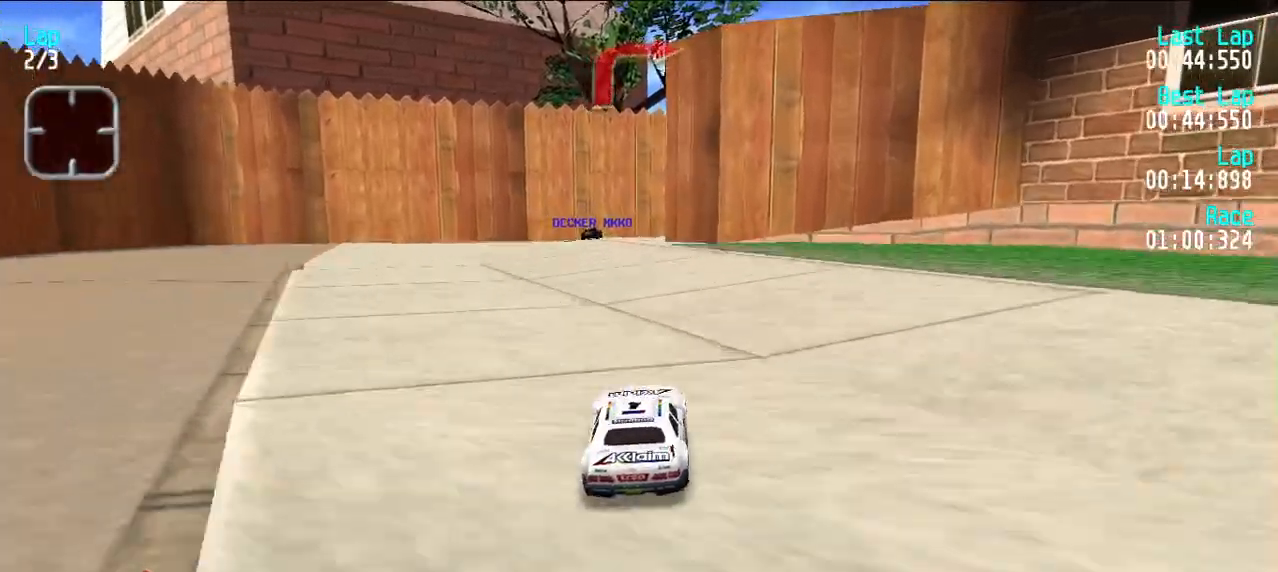
{"keys": ["e"], "events": [[150, "e", "up"], [200, "d", "down"], [300, "d", "up"], [433, "e", "down"]]}
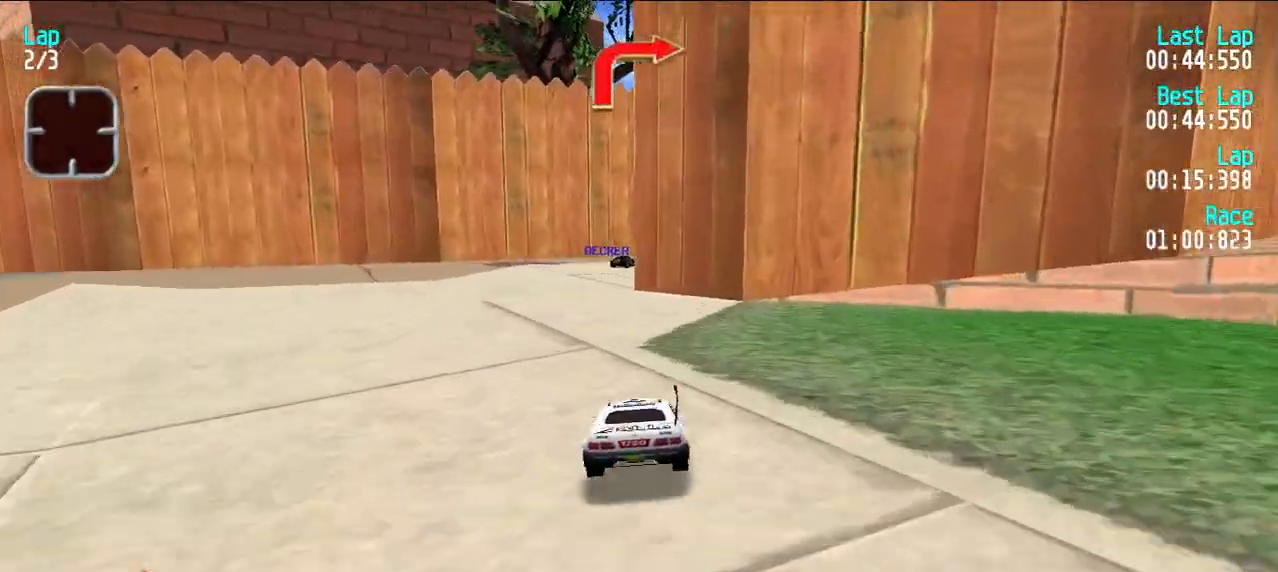
{"keys": ["e", "u"], "events": [[83, "y", "down"], [133, "y", "up"], [283, "d", "down"], [367, "e", "up"], [367, "u", "down"], [400, "d", "up"], [400, "u", "up"], [450, "e", "down"], [450, "u", "down"]]}
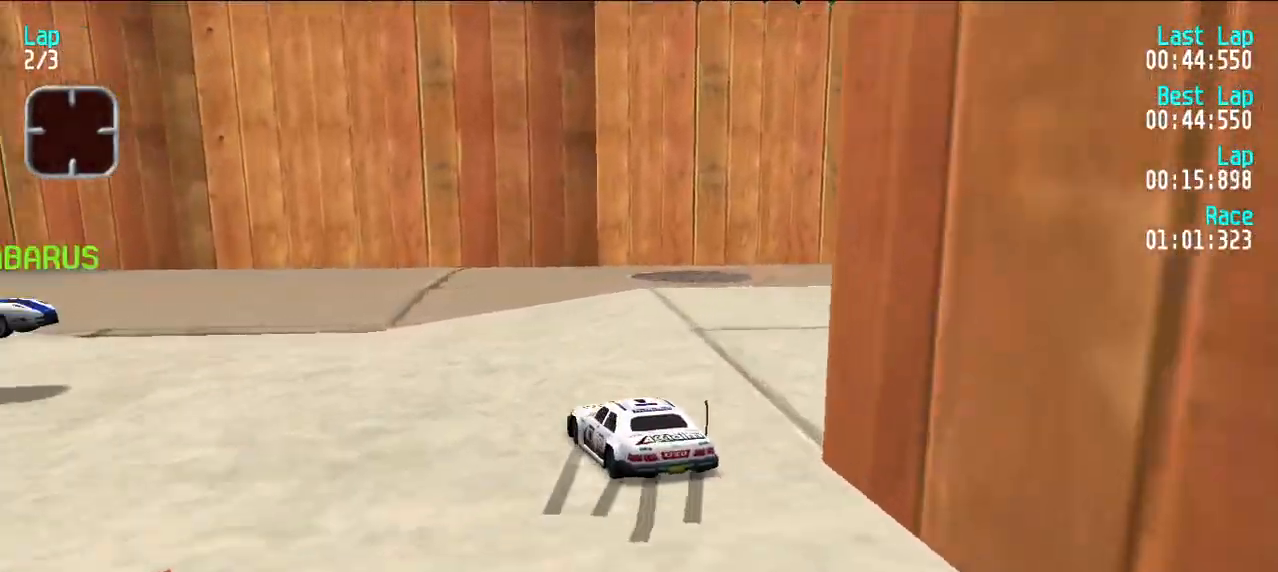
{"keys": ["e"], "events": [[333, "u", "up"], [433, "u", "down"], [483, "u", "up"]]}
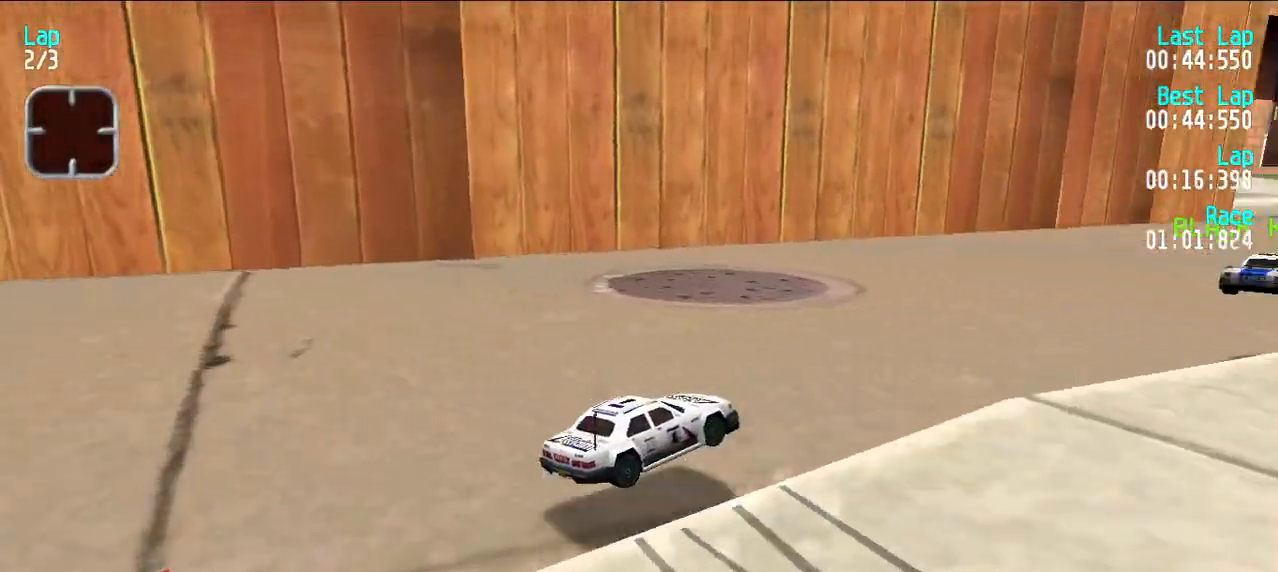
{"keys": ["e", "u"], "events": [[33, "y", "down"], [450, "y", "up"], [483, "u", "down"]]}
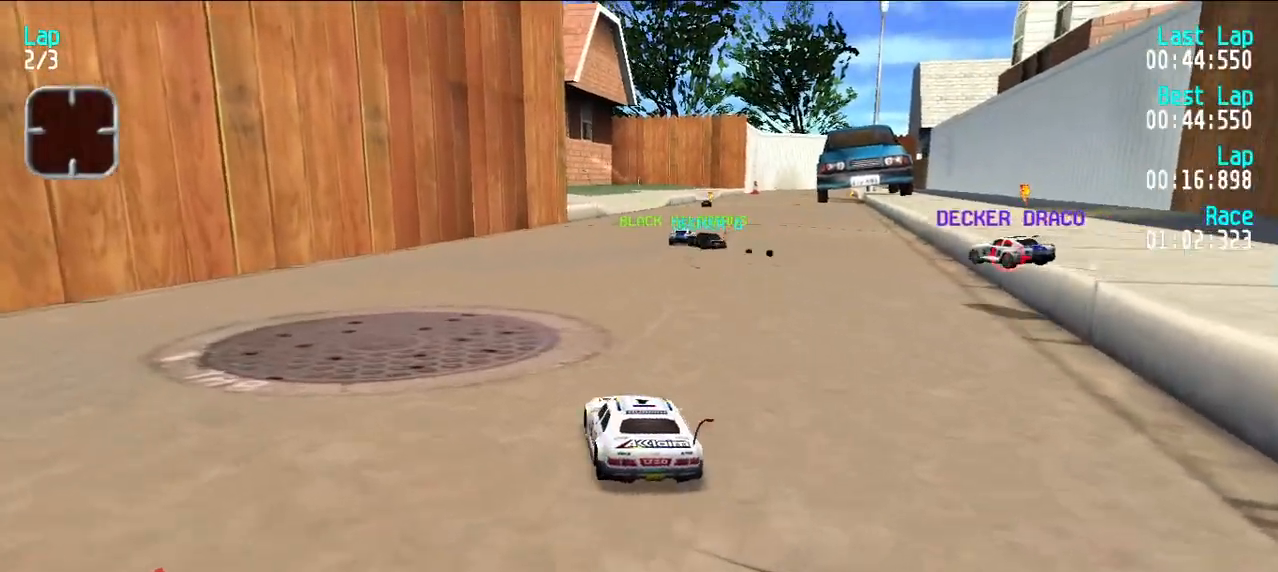
{"keys": ["e", "y"], "events": [[183, "u", "up"], [267, "u", "down"], [367, "u", "up"], [450, "y", "down"]]}
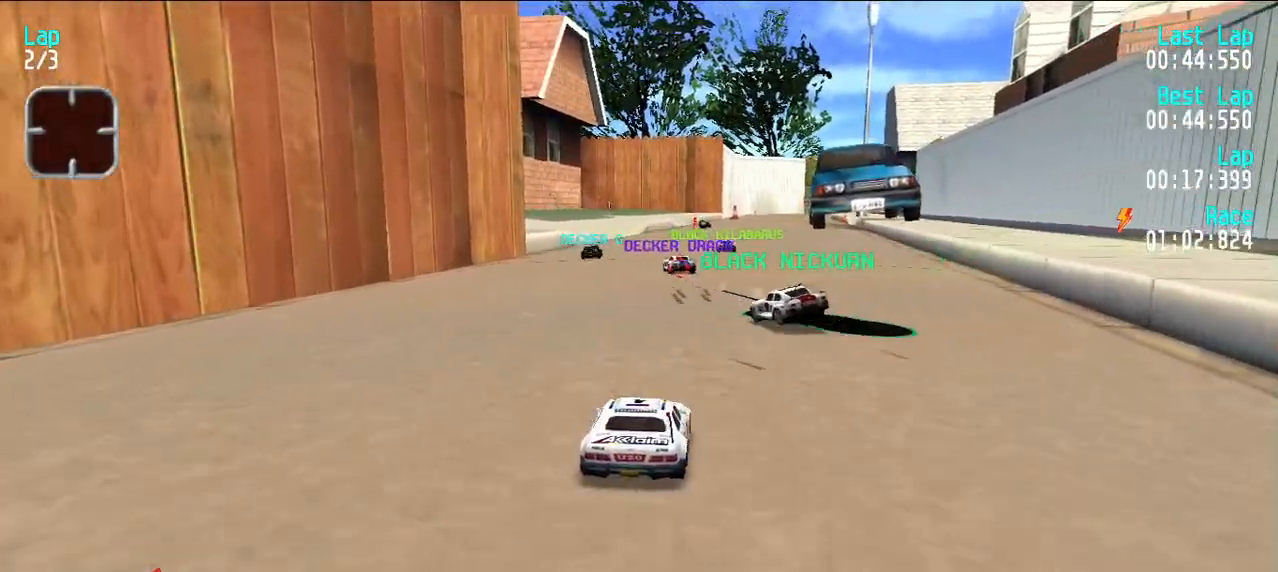
{"keys": ["e"], "events": [[50, "y", "up"], [100, "u", "down"], [200, "u", "up"], [283, "u", "down"], [383, "u", "up"]]}
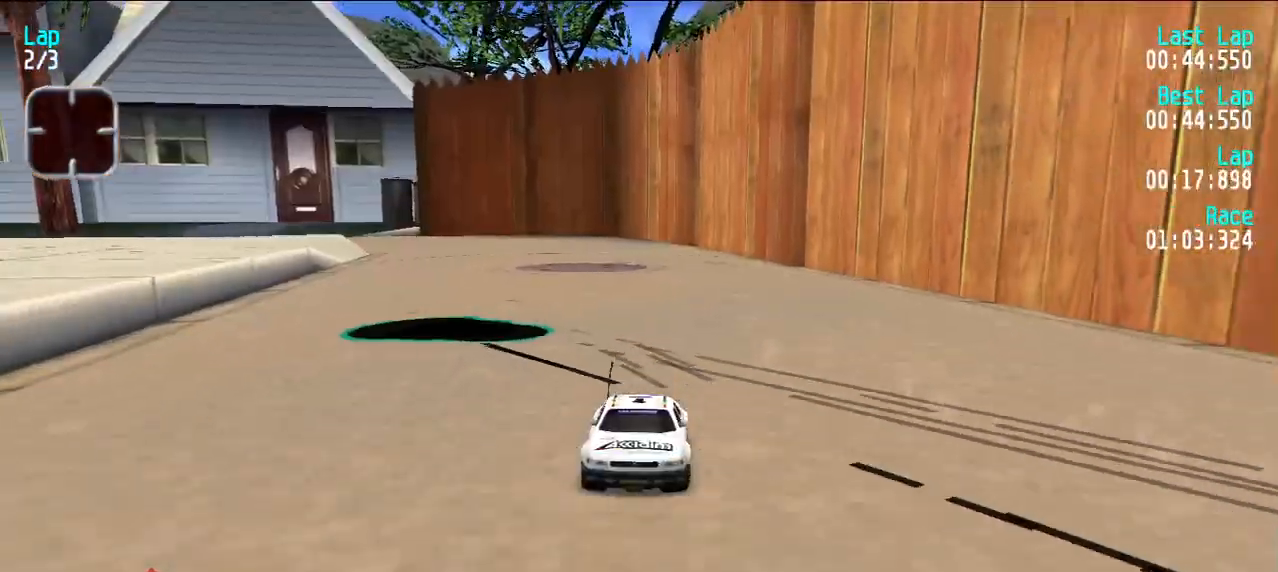
{"keys": ["e"], "events": []}
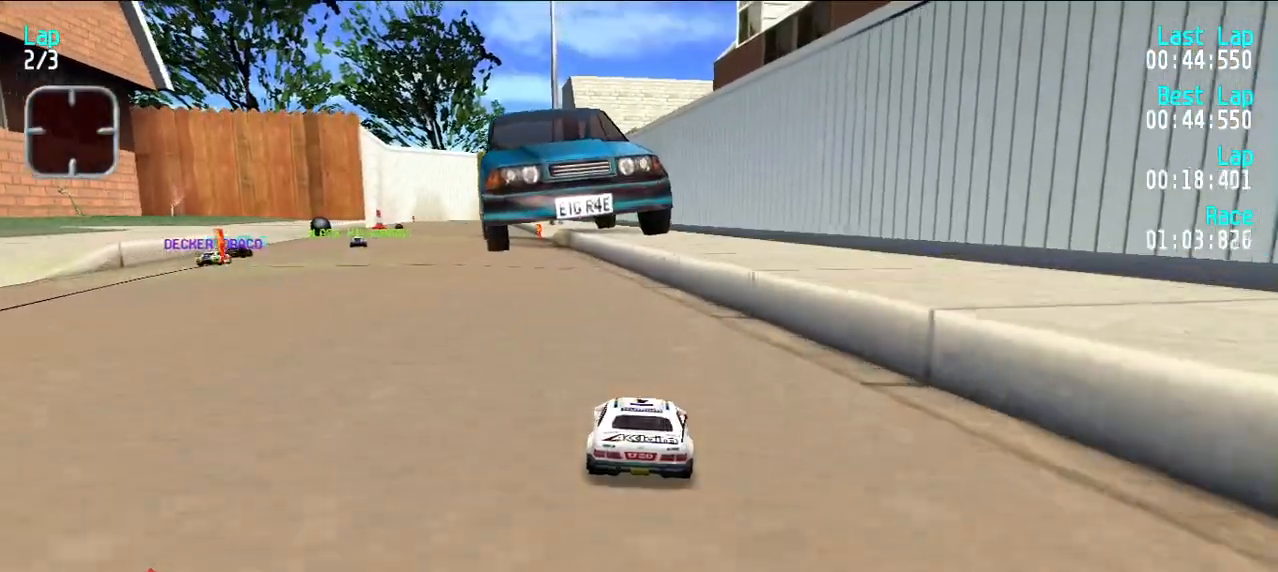
{"keys": ["e"], "events": [[33, "y", "down"], [83, "y", "up"]]}
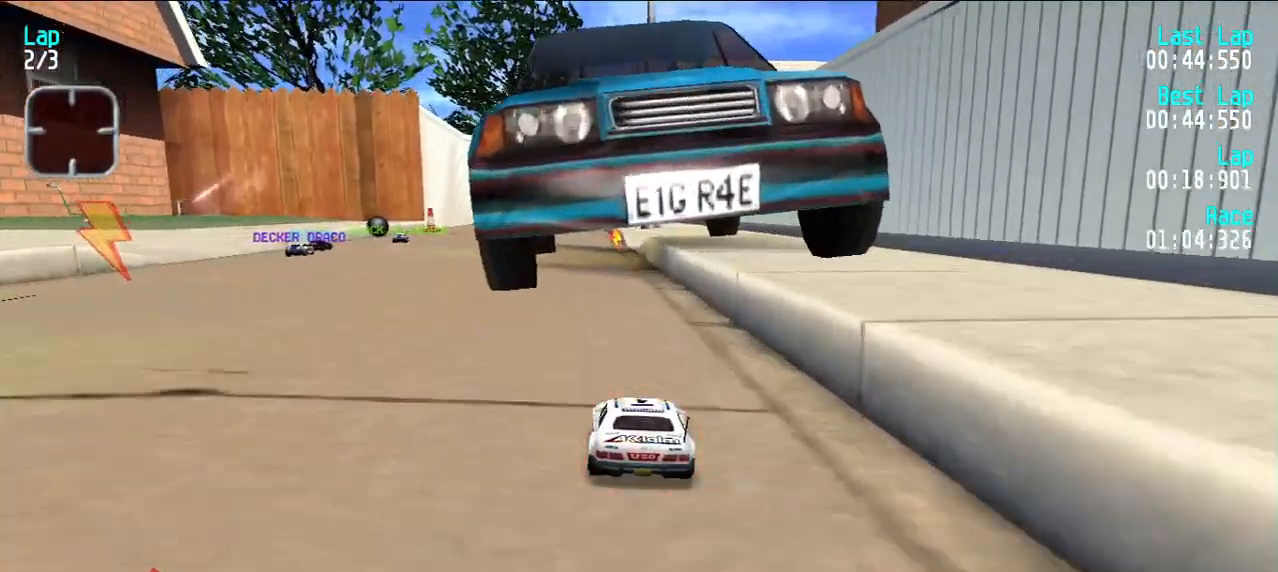
{"keys": ["e"], "events": [[417, "y", "down"], [467, "y", "up"]]}
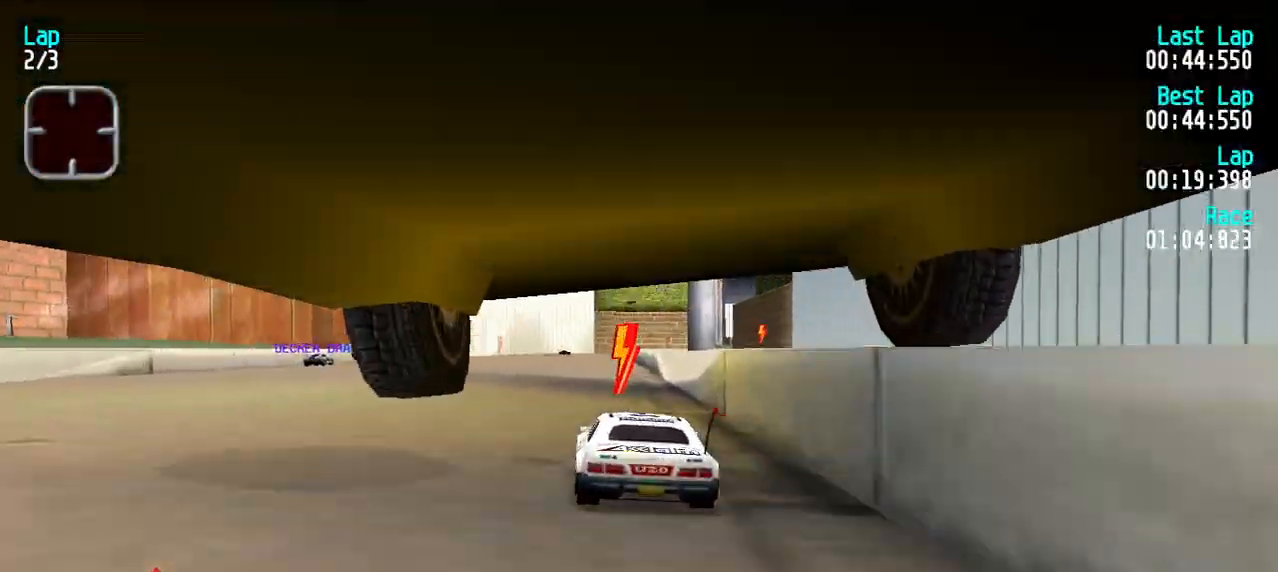
{"keys": ["e"], "events": [[67, "y", "down"], [117, "y", "up"]]}
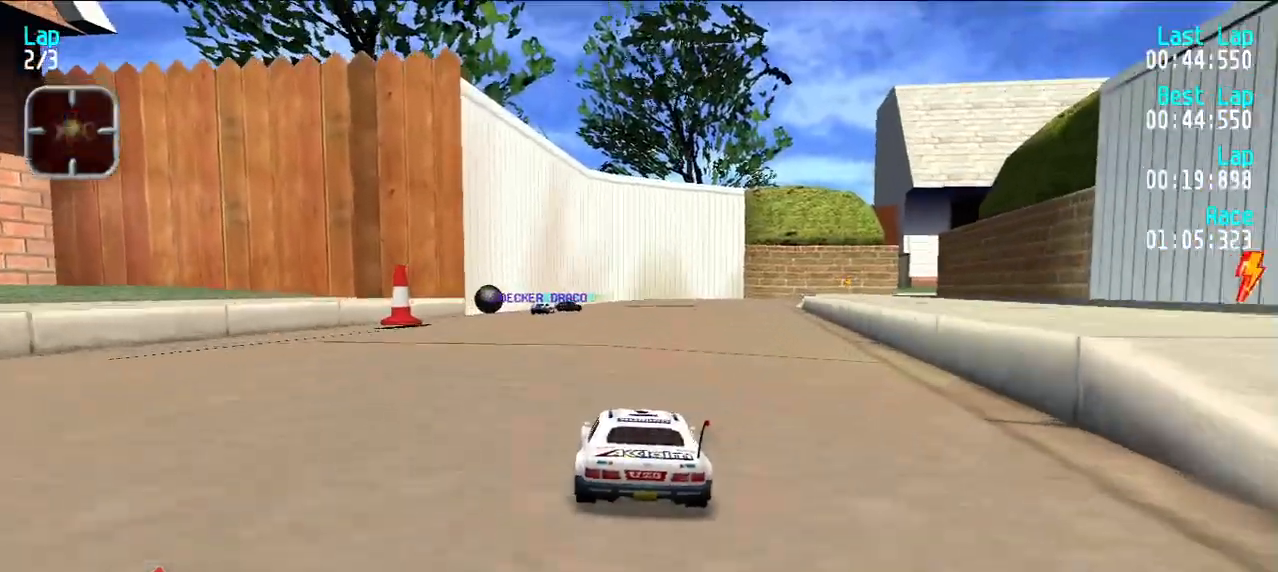
{"keys": ["e"], "events": [[417, "u", "down"], [467, "u", "up"]]}
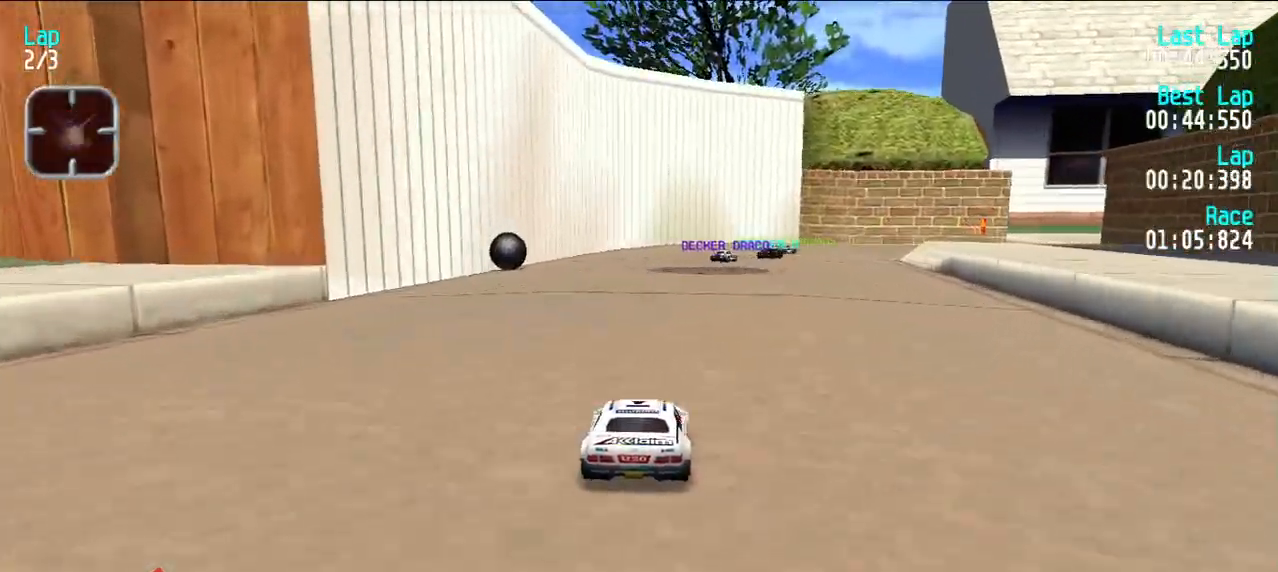
{"keys": ["e"], "events": [[50, "u", "down"], [133, "u", "up"], [417, "u", "down"], [467, "u", "up"]]}
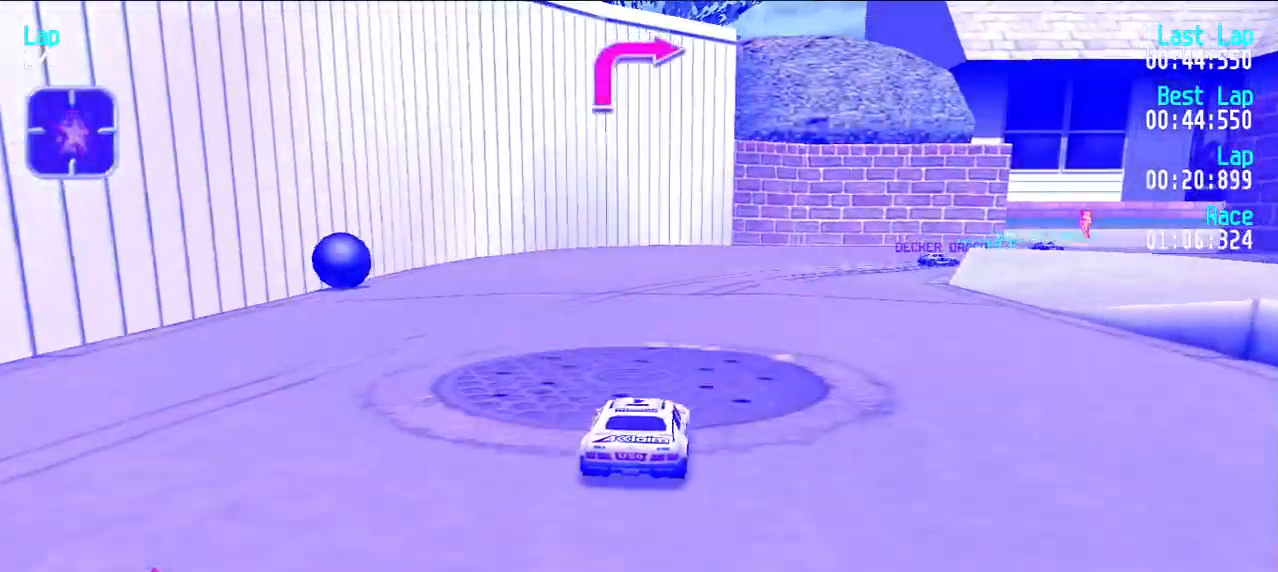
{"keys": ["e", "u"], "events": [[117, "u", "down"], [167, "u", "up"], [250, "u", "down"]]}
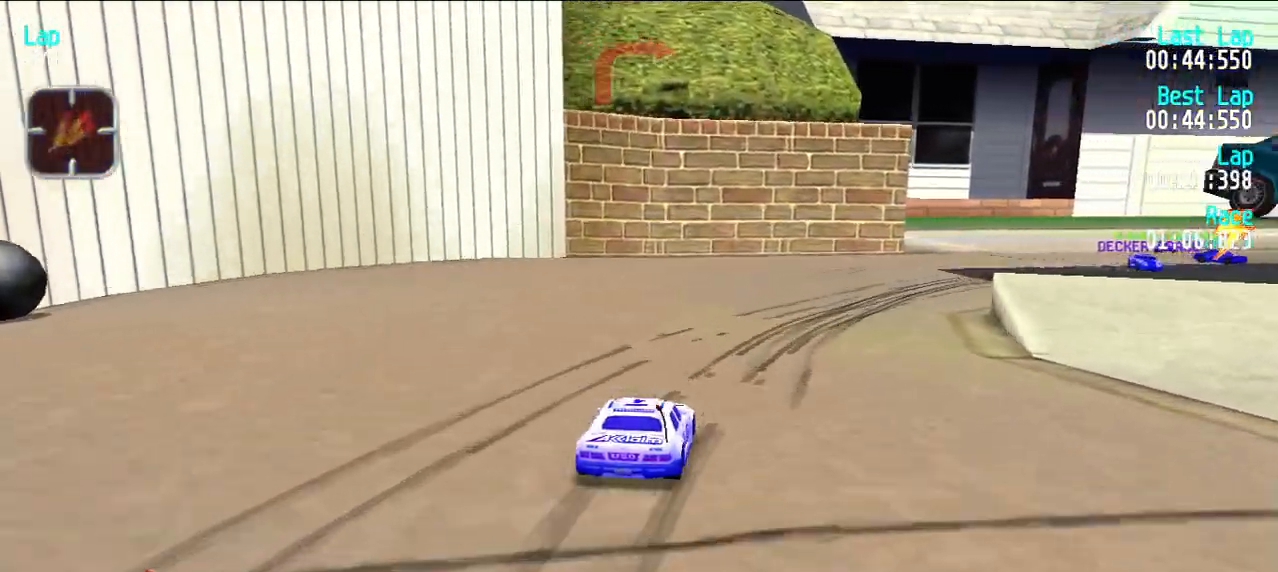
{"keys": ["e", "u"], "events": [[183, "u", "up"], [267, "u", "down"]]}
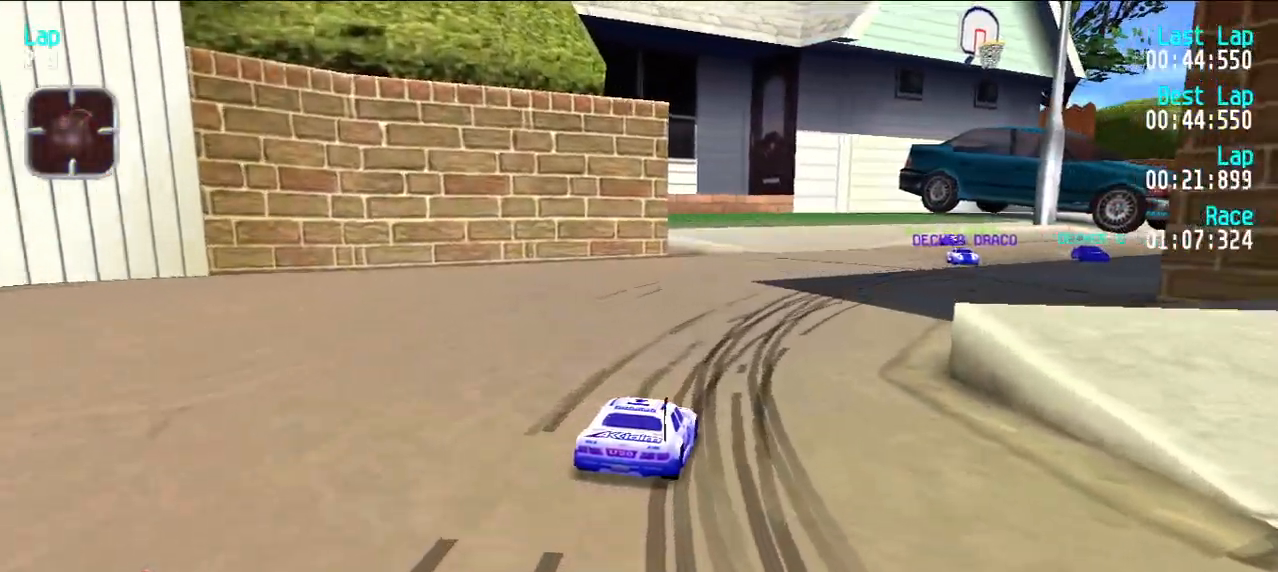
{"keys": ["e", "y"], "events": [[383, "u", "up"], [433, "y", "down"]]}
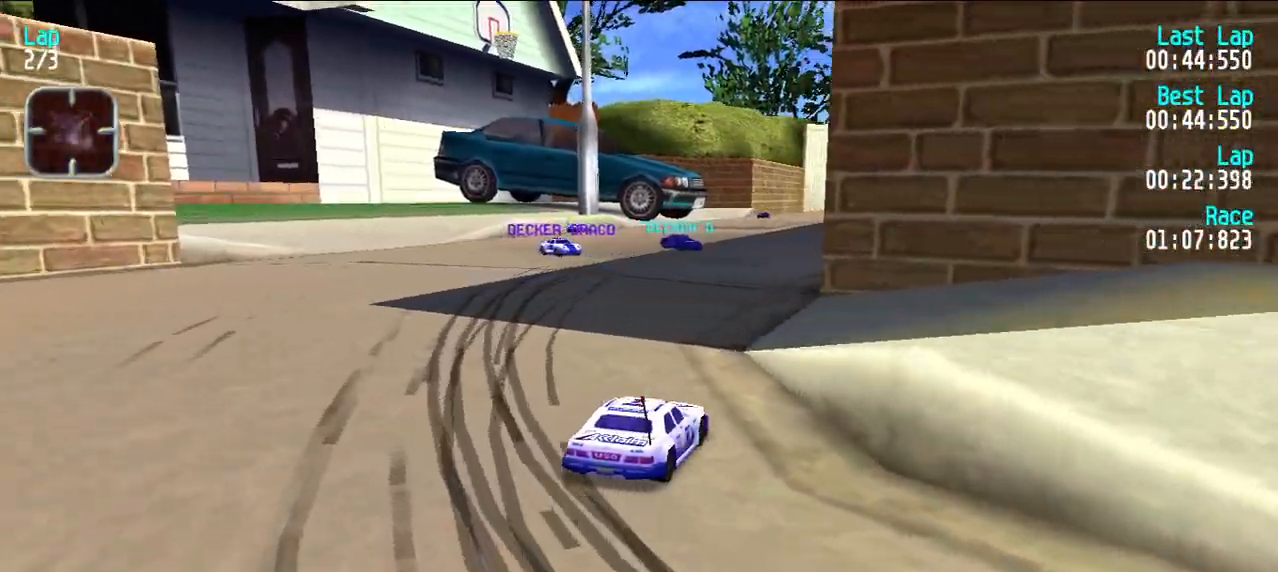
{"keys": ["e"], "events": [[450, "y", "up"]]}
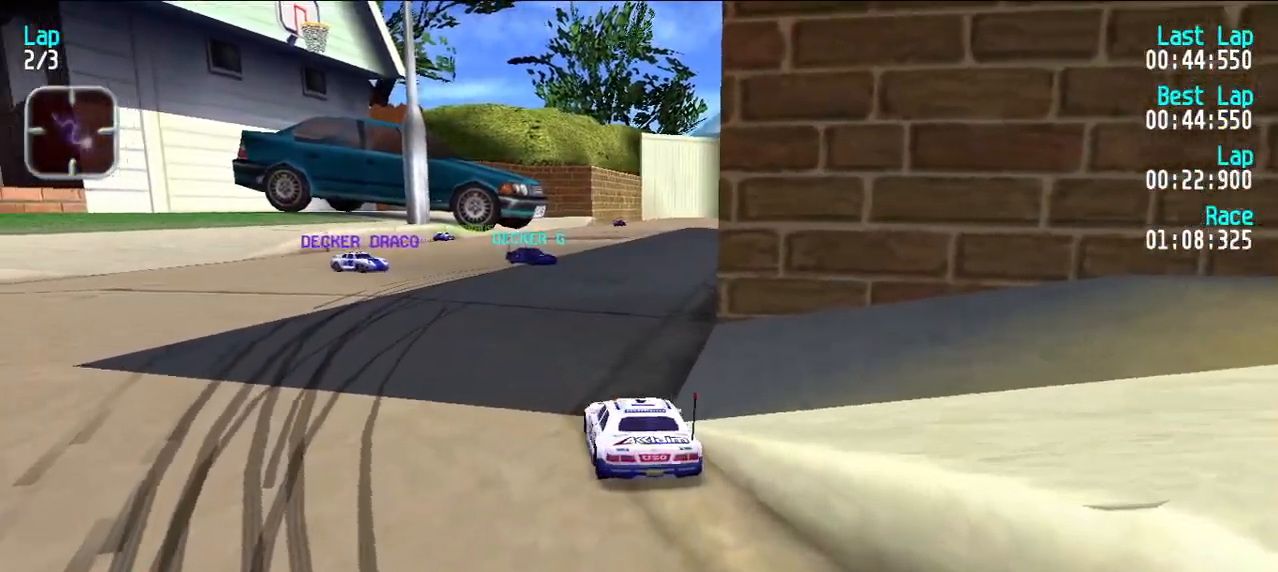
{"keys": ["e", "u"], "events": [[33, "u", "down"], [183, "u", "up"], [317, "u", "down"], [400, "u", "up"], [500, "u", "down"]]}
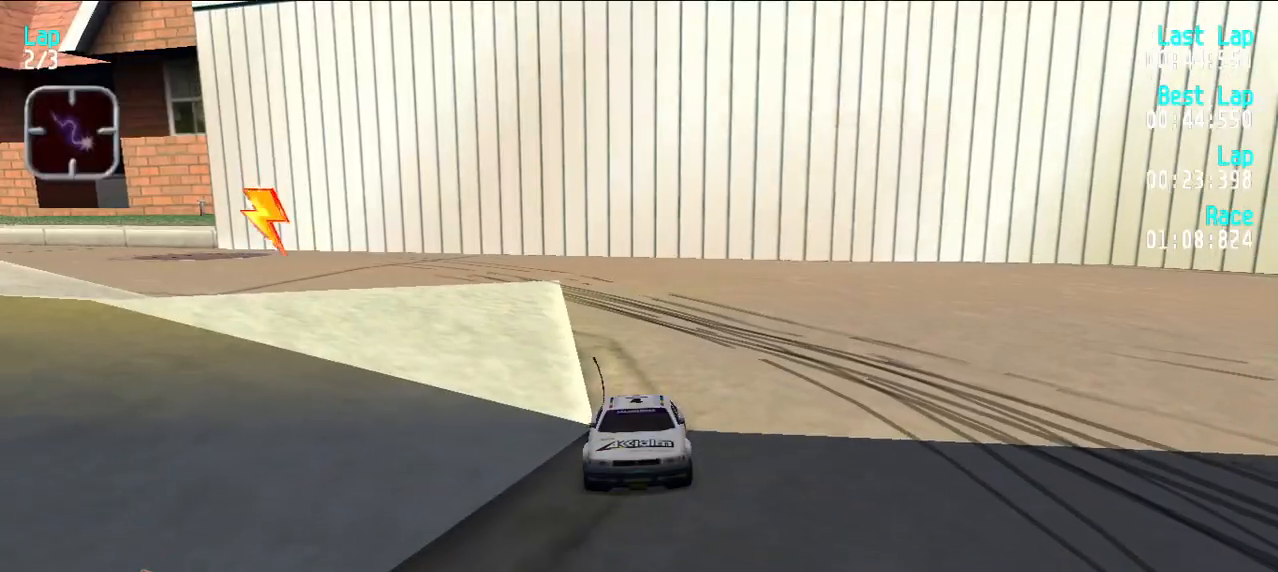
{"keys": ["e"], "events": [[150, "u", "up"], [250, "u", "down"], [283, "u", "up"]]}
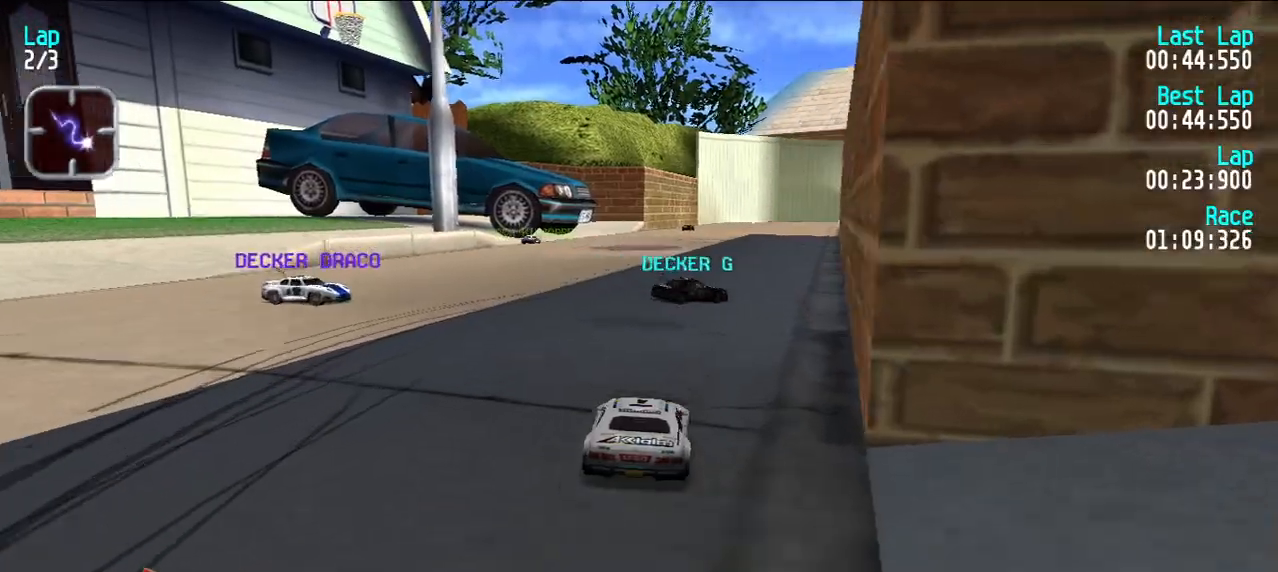
{"keys": ["e"], "events": []}
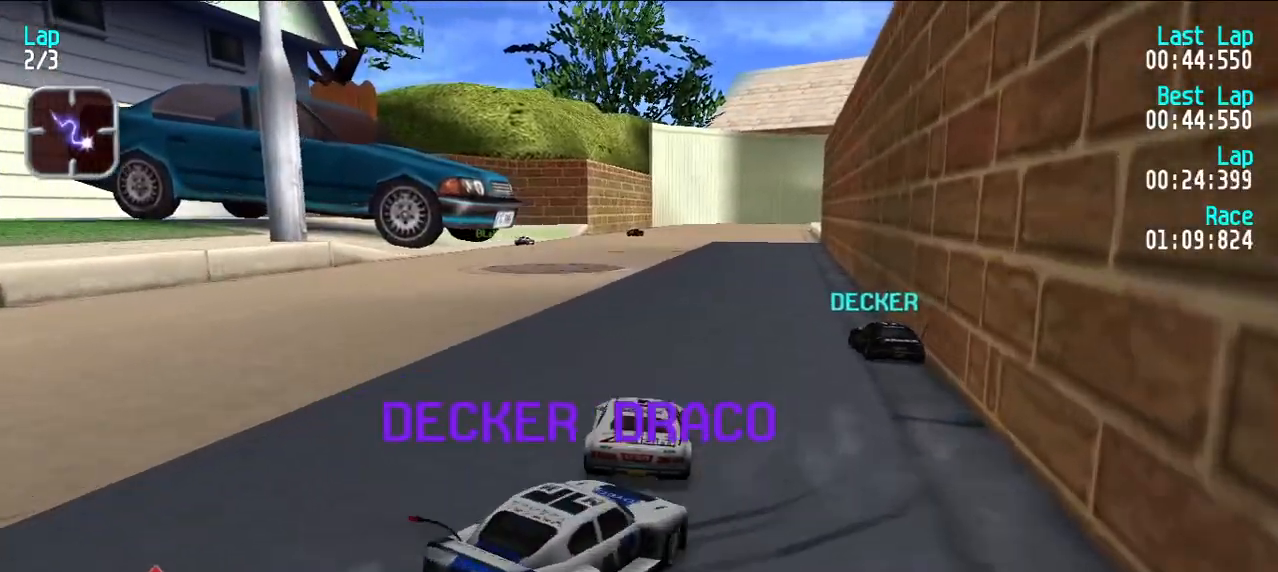
{"keys": ["e"], "events": []}
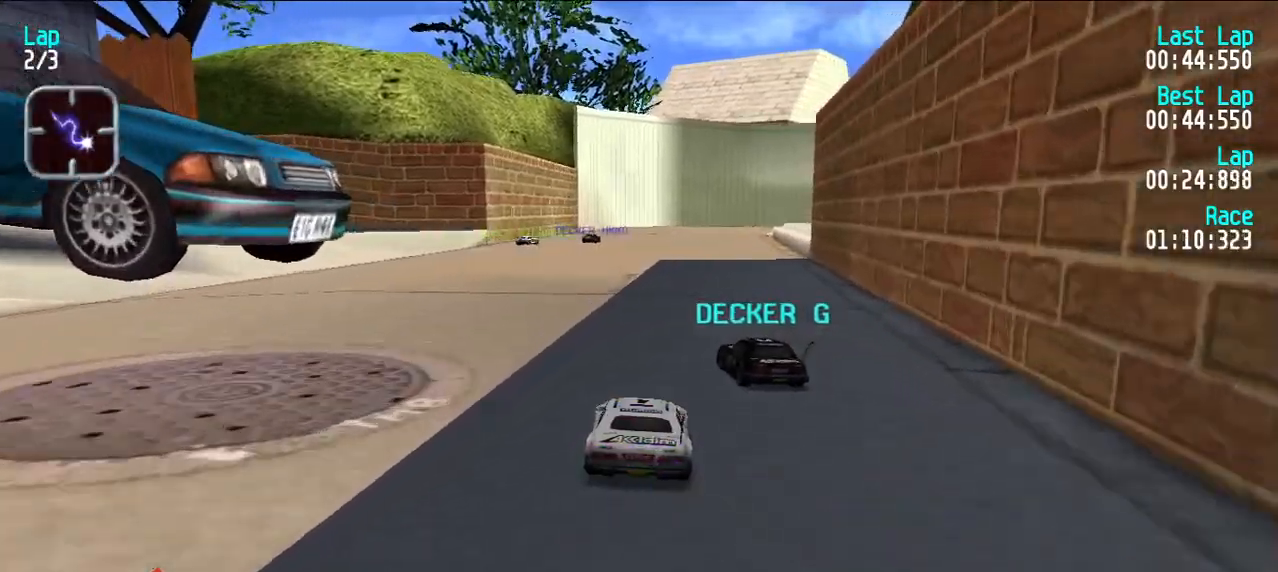
{"keys": ["e"], "events": []}
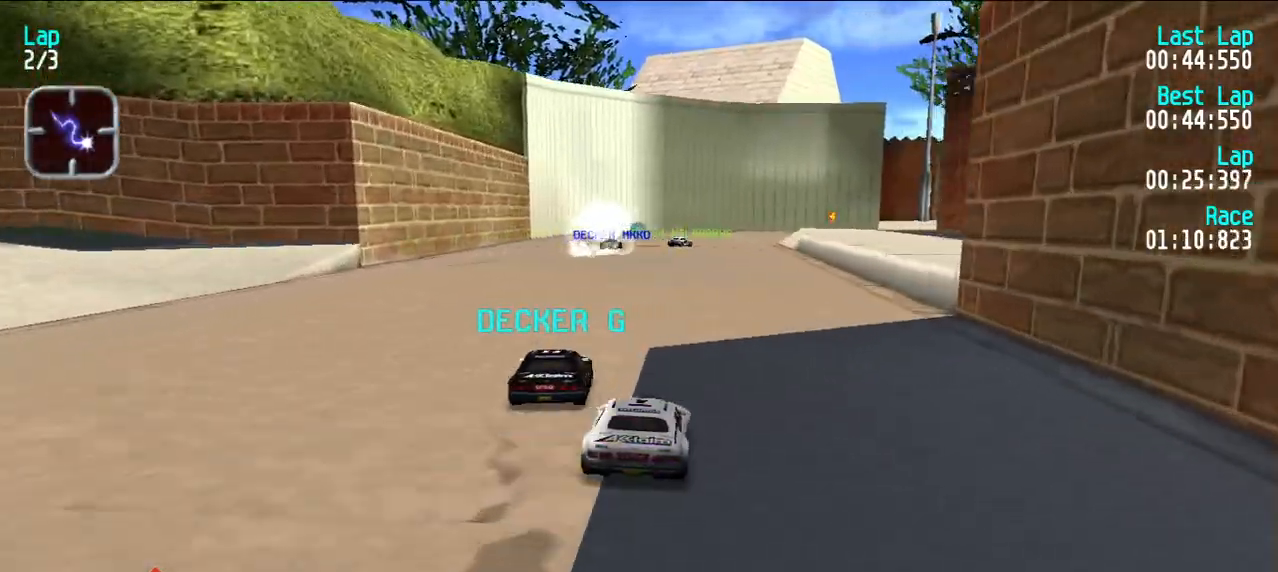
{"keys": ["e"], "events": []}